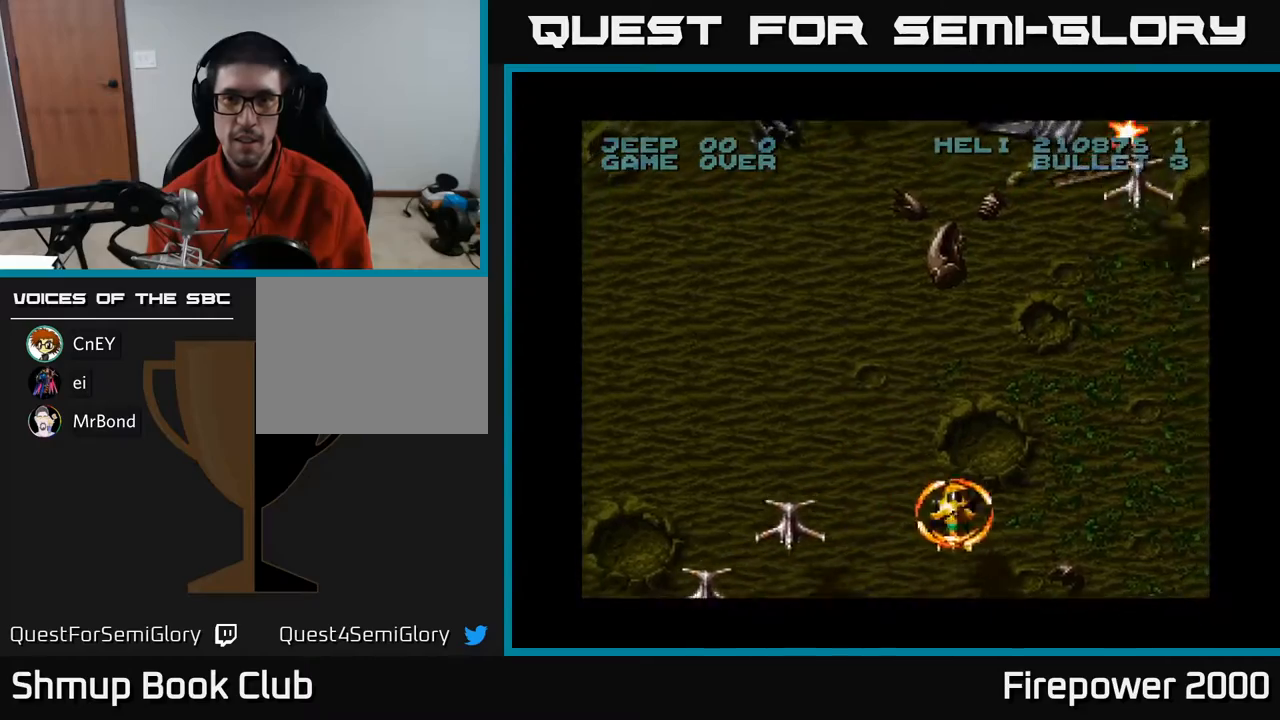
Gameplay with a controller (Xbox layout); each line is a JSON object with the inputs held at the frame after it. "events" lists button and stick changes between this image and that frame as [ms after this image, input, new state], when the widget could be followed in between. Not read: left_stick right_stick.
{"buttons": ["A", "DPAD_LEFT"], "events": [[383, "DPAD_RIGHT", "up"], [417, "DPAD_LEFT", "down"], [417, "DPAD_UP", "down"], [467, "DPAD_UP", "up"]]}
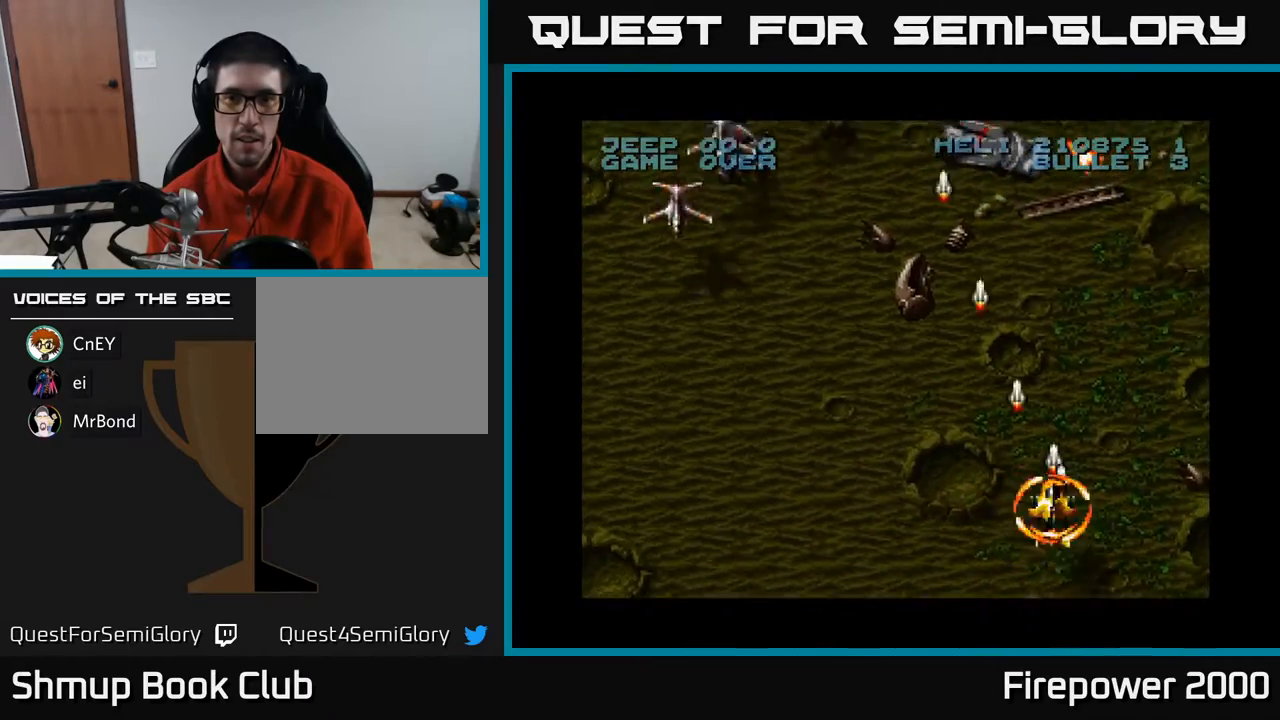
{"buttons": ["A", "DPAD_DOWN", "DPAD_LEFT"], "events": [[450, "DPAD_DOWN", "down"]]}
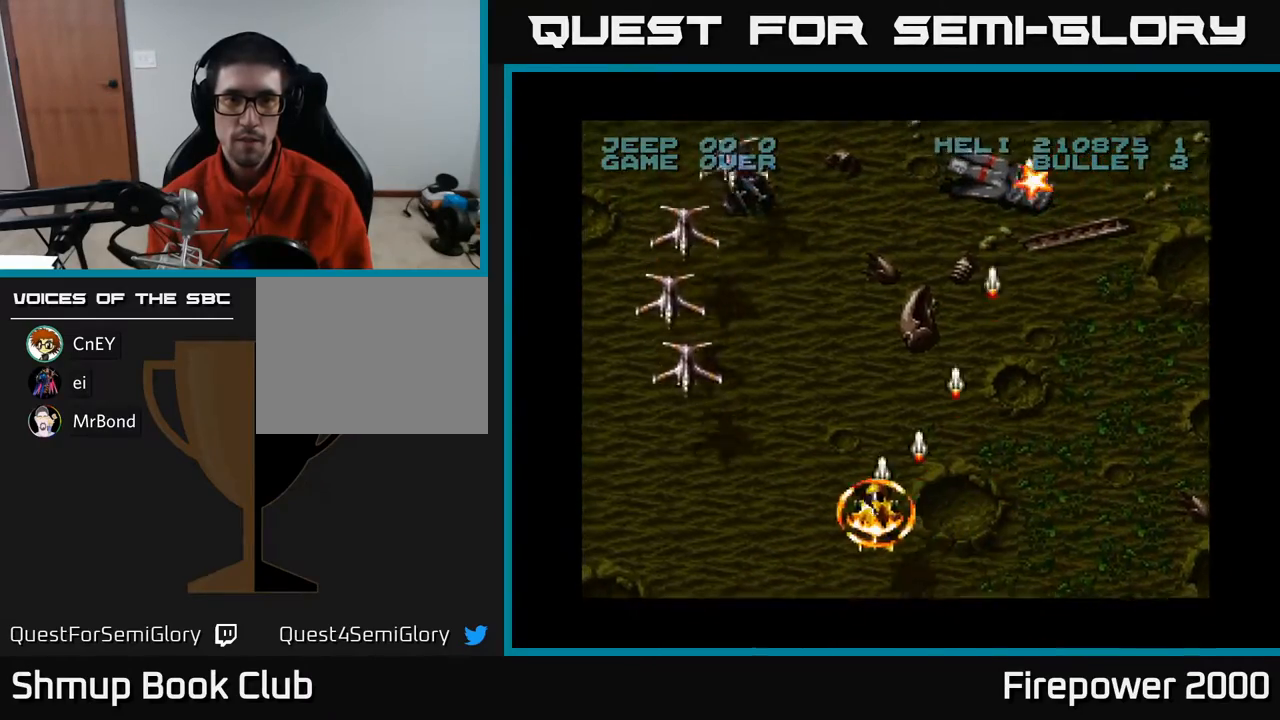
{"buttons": ["A"], "events": [[200, "DPAD_DOWN", "up"], [383, "DPAD_LEFT", "up"]]}
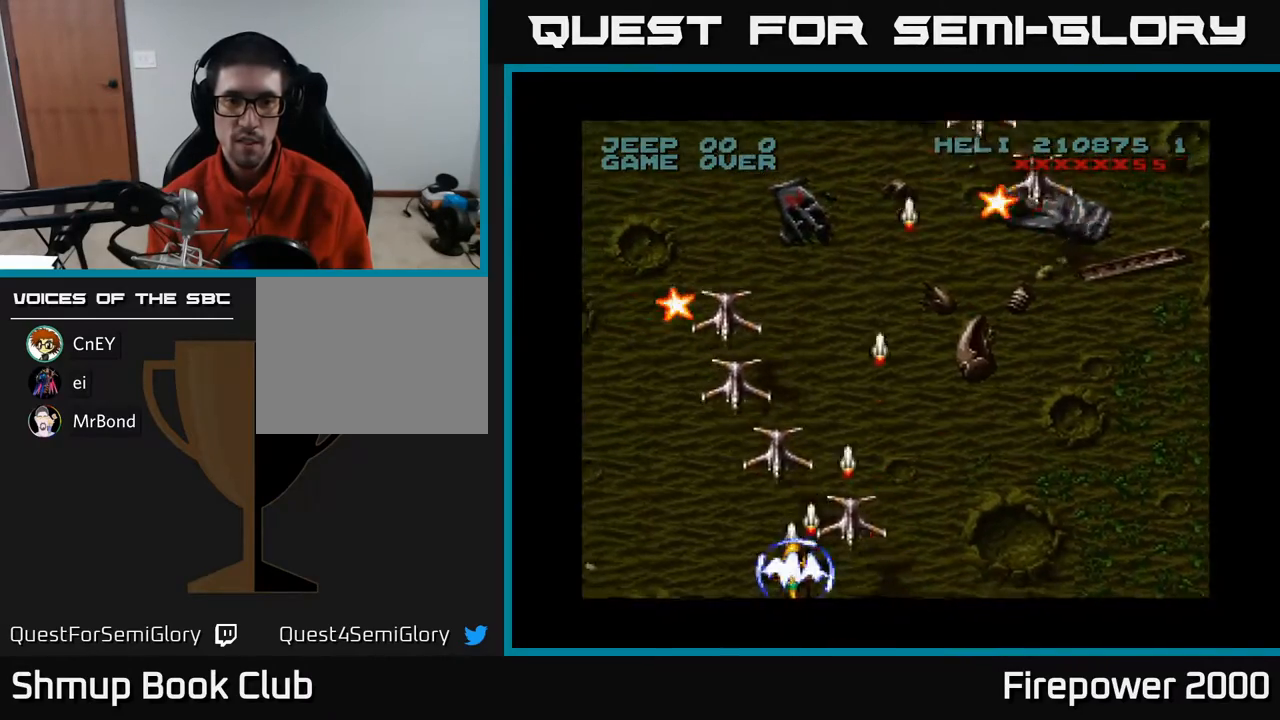
{"buttons": ["A"], "events": []}
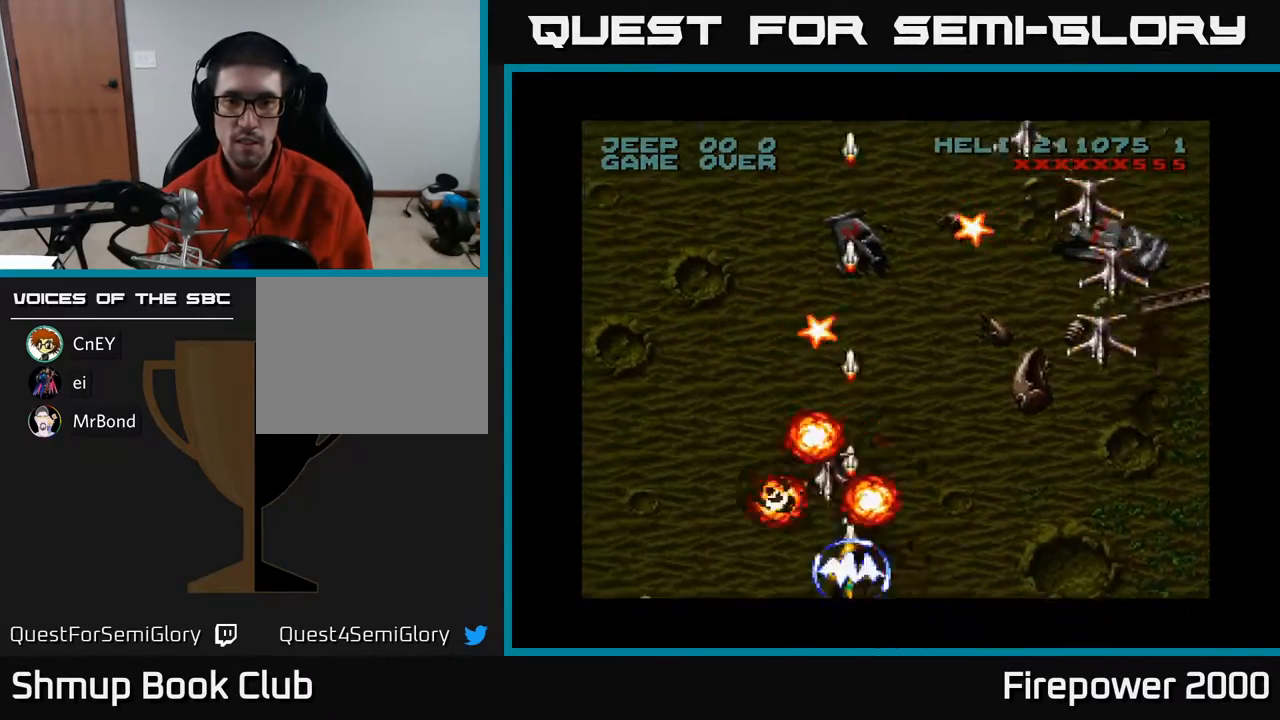
{"buttons": ["A"], "events": [[50, "DPAD_RIGHT", "down"], [483, "DPAD_RIGHT", "up"]]}
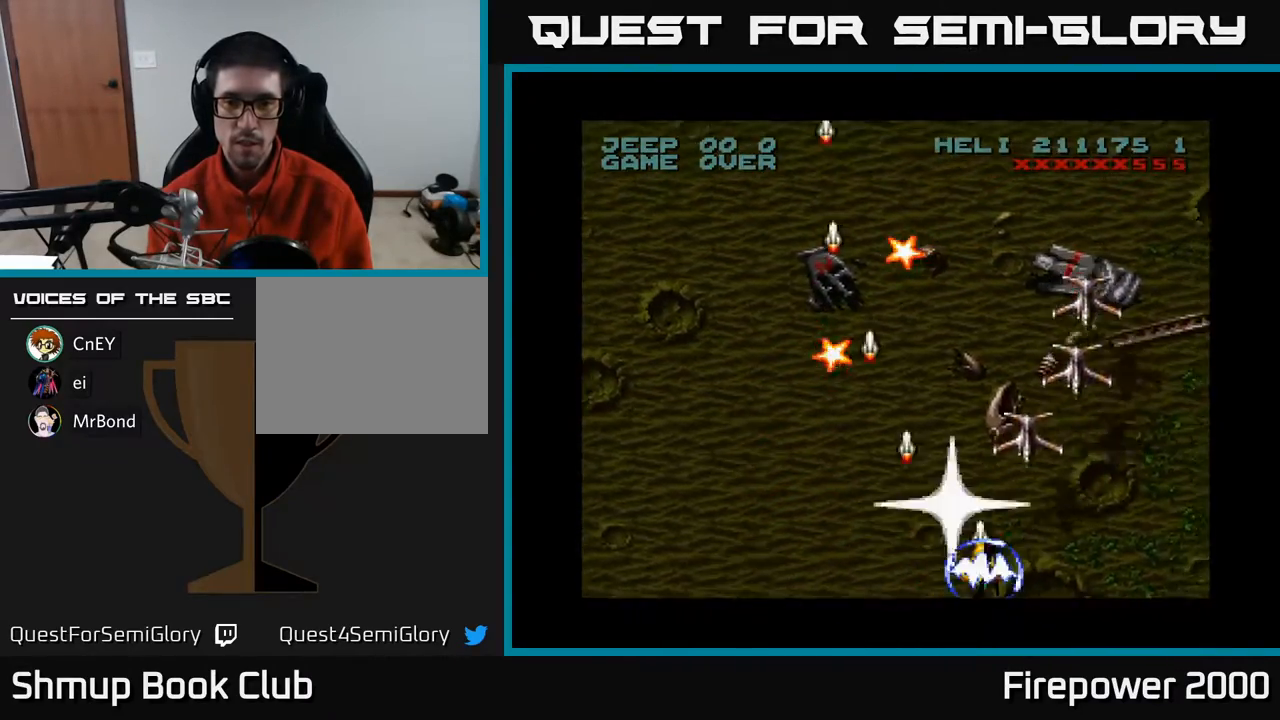
{"buttons": ["A"], "events": []}
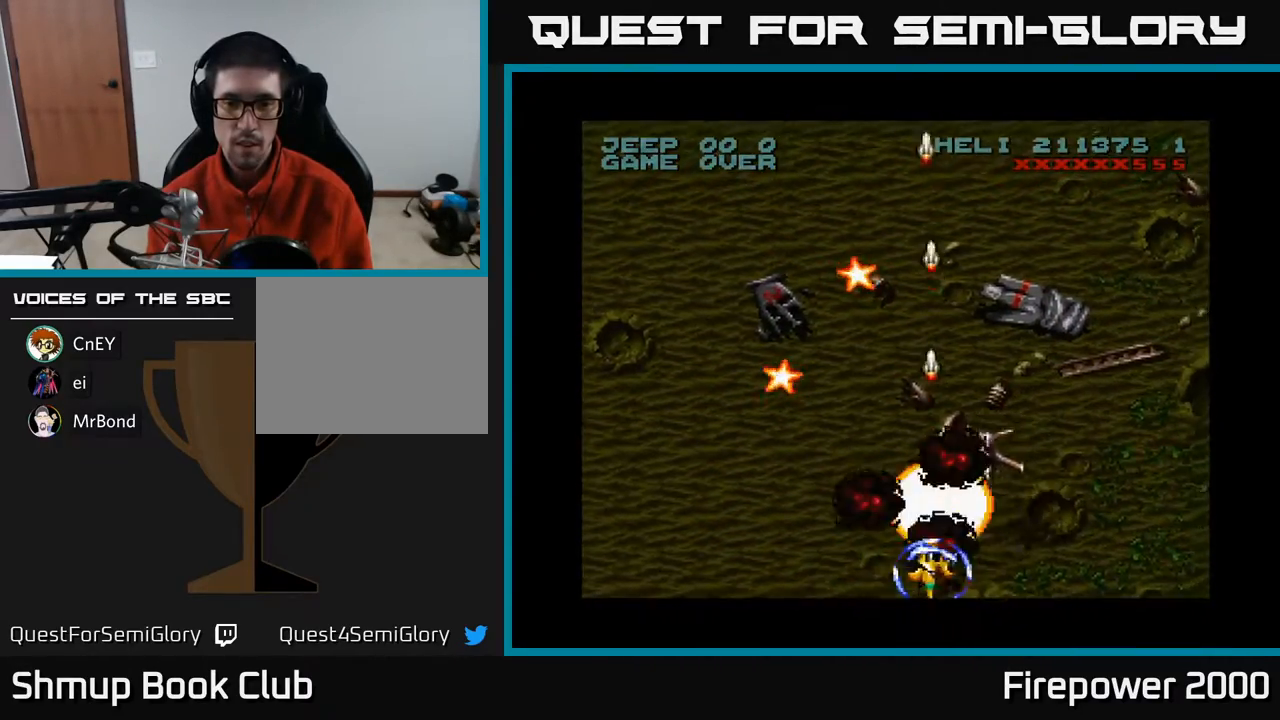
{"buttons": ["A", "DPAD_UP"], "events": [[233, "DPAD_LEFT", "down"], [250, "DPAD_UP", "down"], [367, "DPAD_LEFT", "up"]]}
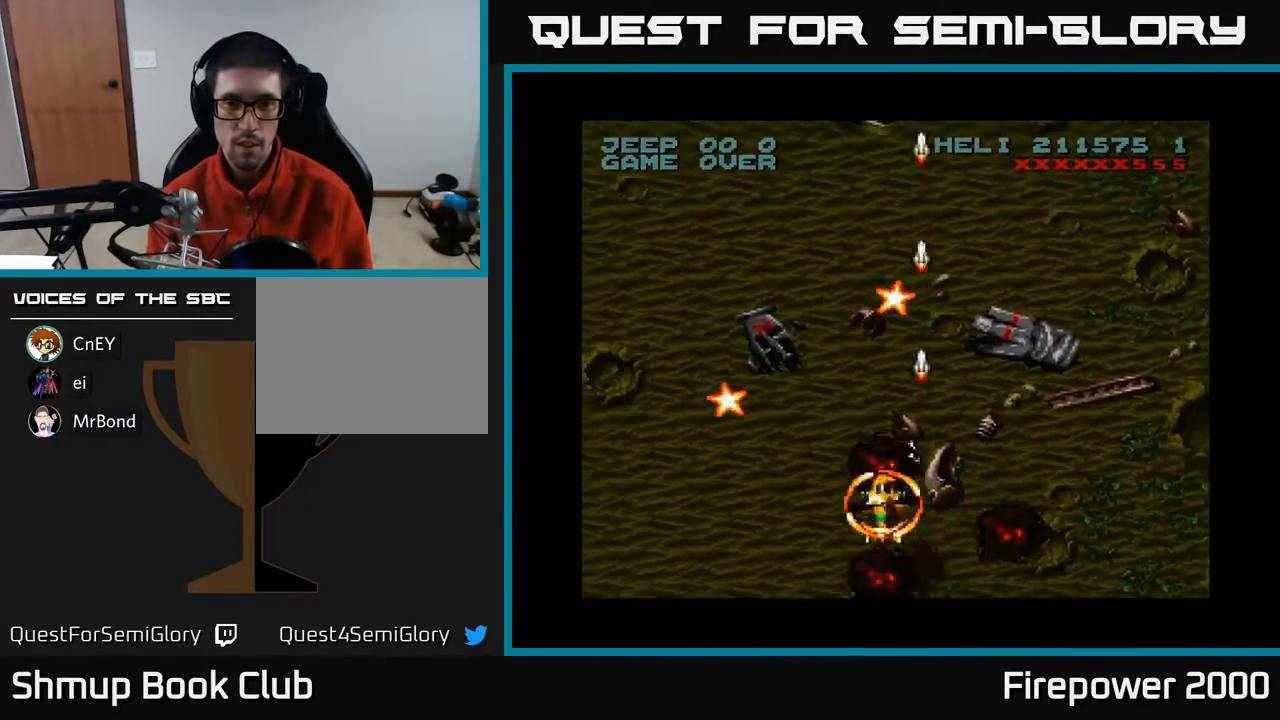
{"buttons": ["A", "DPAD_UP"], "events": [[83, "DPAD_RIGHT", "down"], [333, "DPAD_RIGHT", "up"]]}
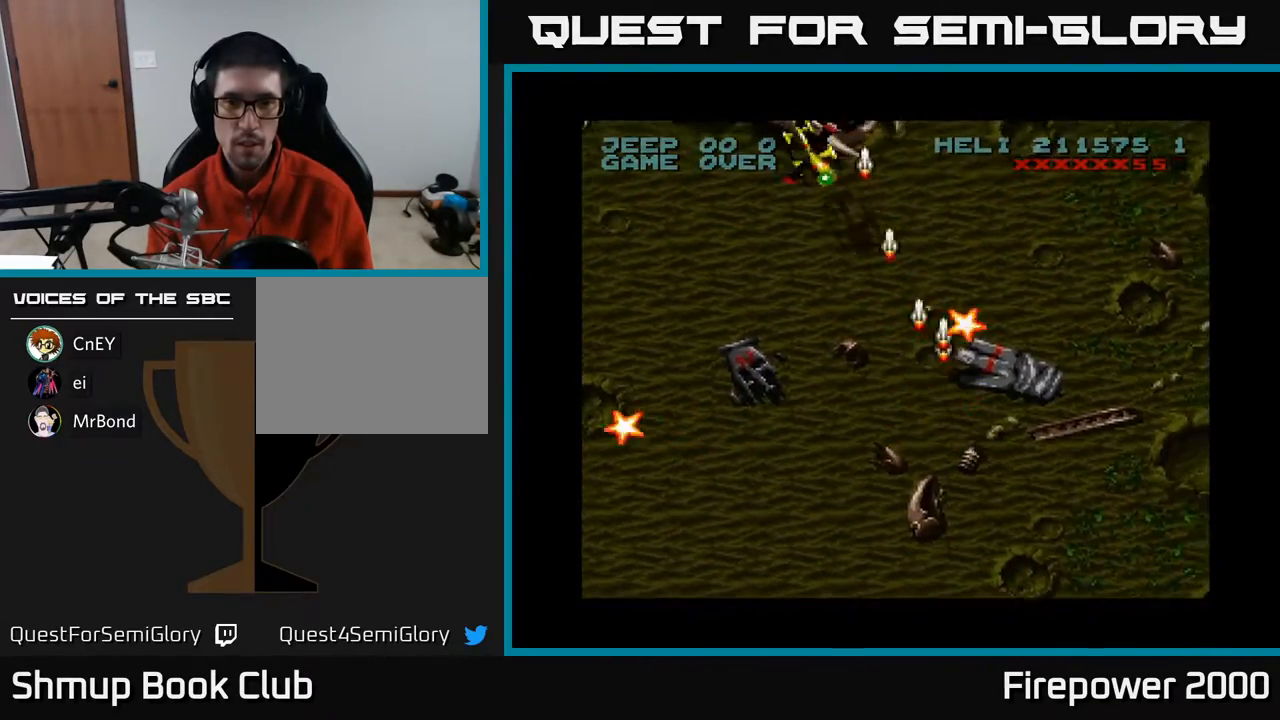
{"buttons": ["A", "DPAD_DOWN", "DPAD_LEFT"], "events": [[100, "DPAD_LEFT", "down"], [117, "DPAD_UP", "up"], [233, "DPAD_DOWN", "down"]]}
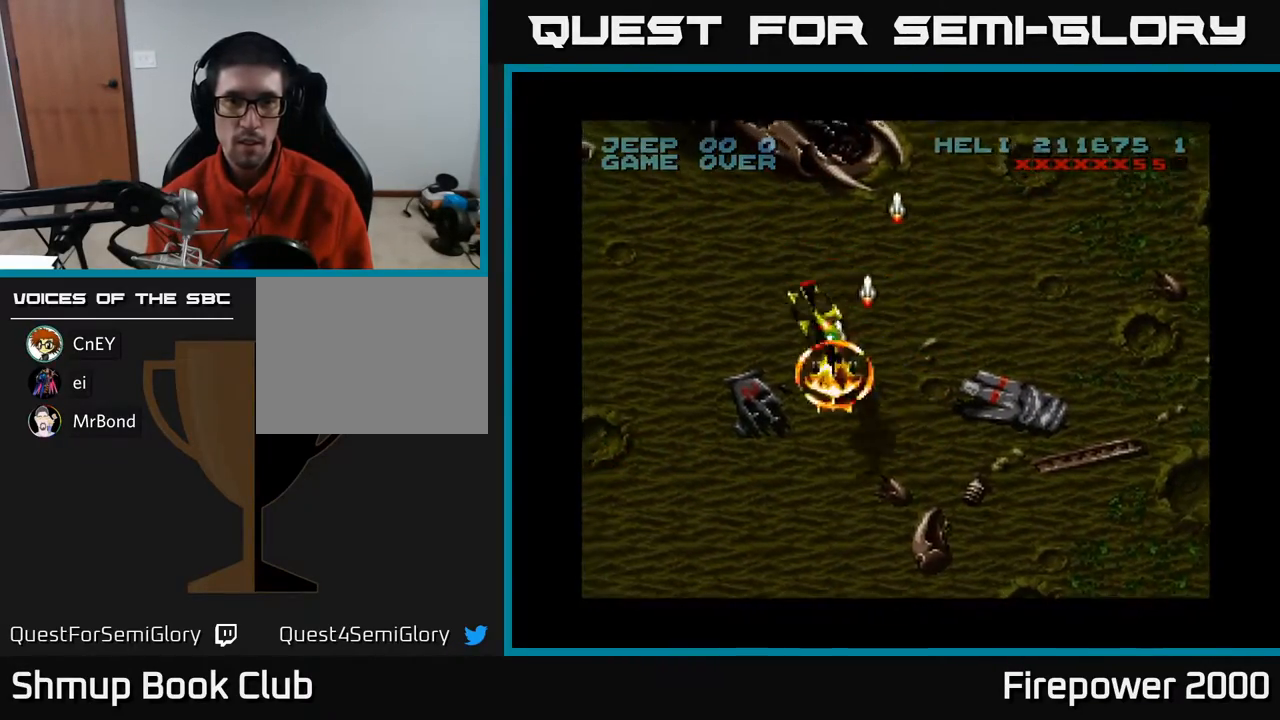
{"buttons": ["A", "DPAD_DOWN"], "events": [[33, "DPAD_LEFT", "up"], [50, "DPAD_RIGHT", "down"], [117, "DPAD_RIGHT", "up"], [133, "DPAD_LEFT", "down"], [233, "DPAD_LEFT", "up"]]}
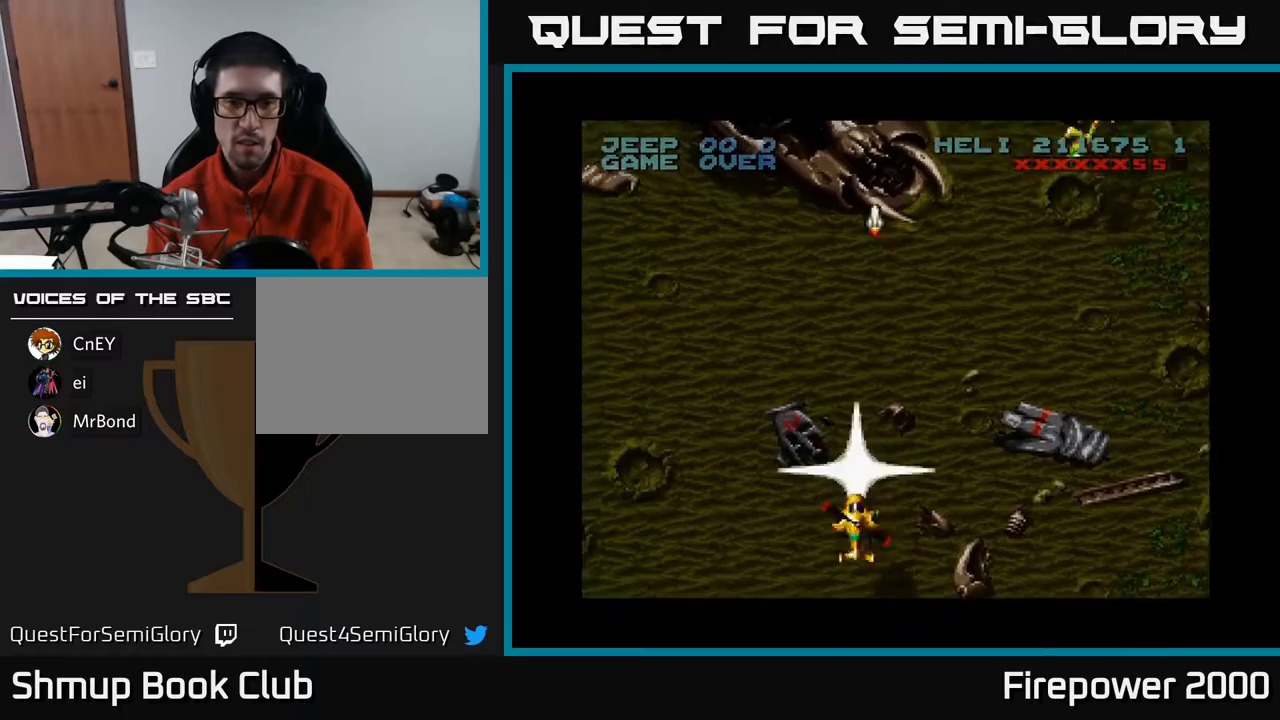
{"buttons": ["A", "DPAD_LEFT"], "events": [[350, "DPAD_DOWN", "up"], [383, "DPAD_LEFT", "down"], [383, "DPAD_UP", "down"], [483, "DPAD_UP", "up"]]}
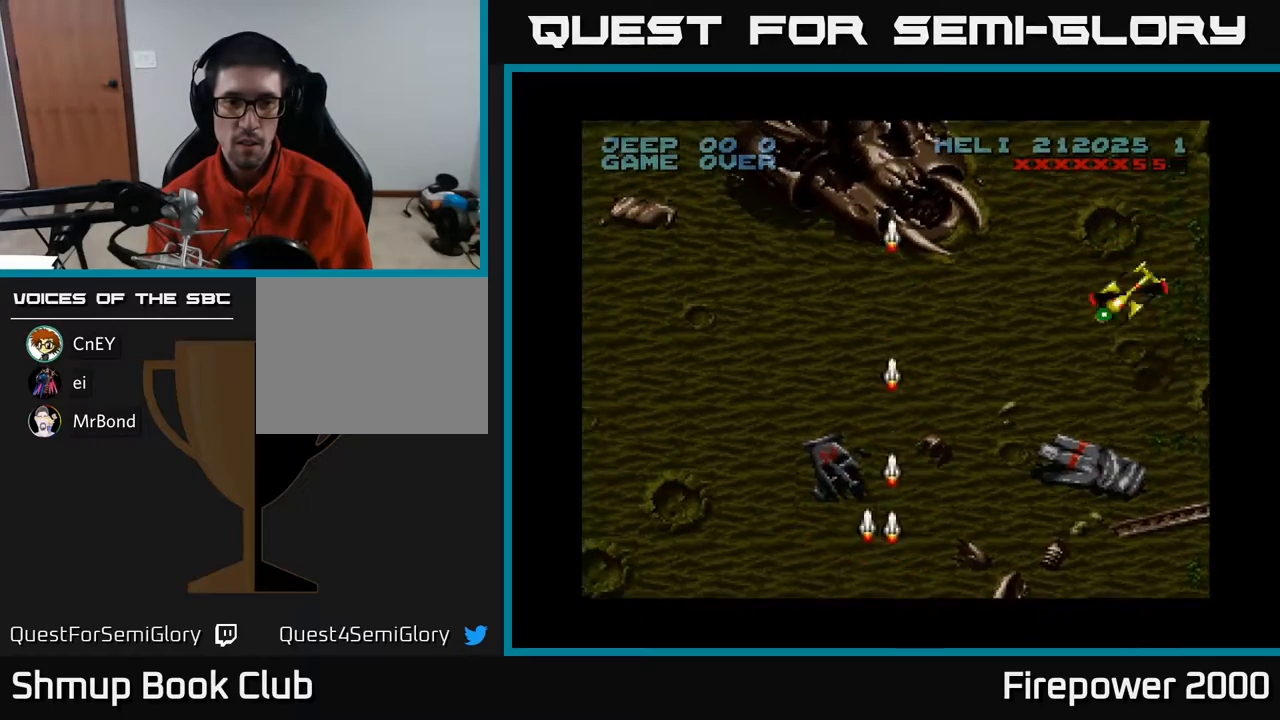
{"buttons": ["A", "DPAD_UP", "DPAD_LEFT"], "events": [[183, "DPAD_UP", "down"]]}
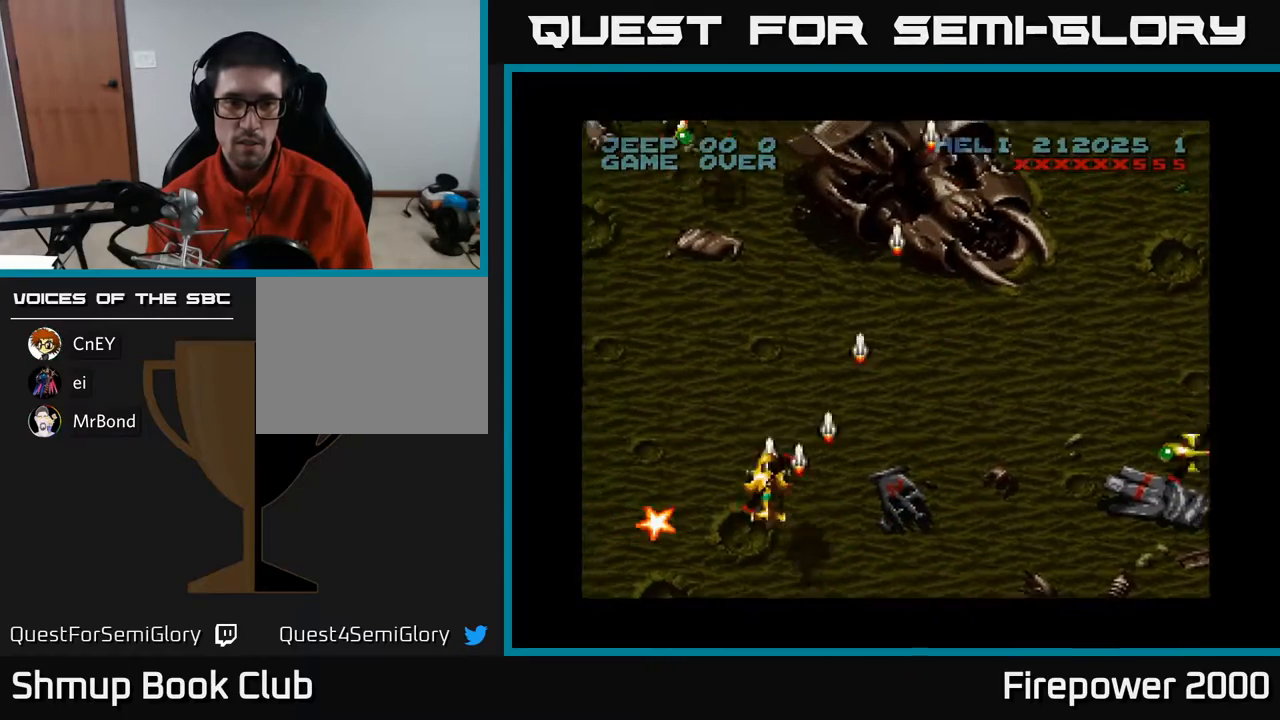
{"buttons": ["A"], "events": [[50, "DPAD_UP", "up"], [100, "DPAD_DOWN", "down"], [150, "DPAD_LEFT", "up"], [417, "DPAD_DOWN", "up"], [417, "DPAD_RIGHT", "down"], [433, "DPAD_RIGHT", "up"]]}
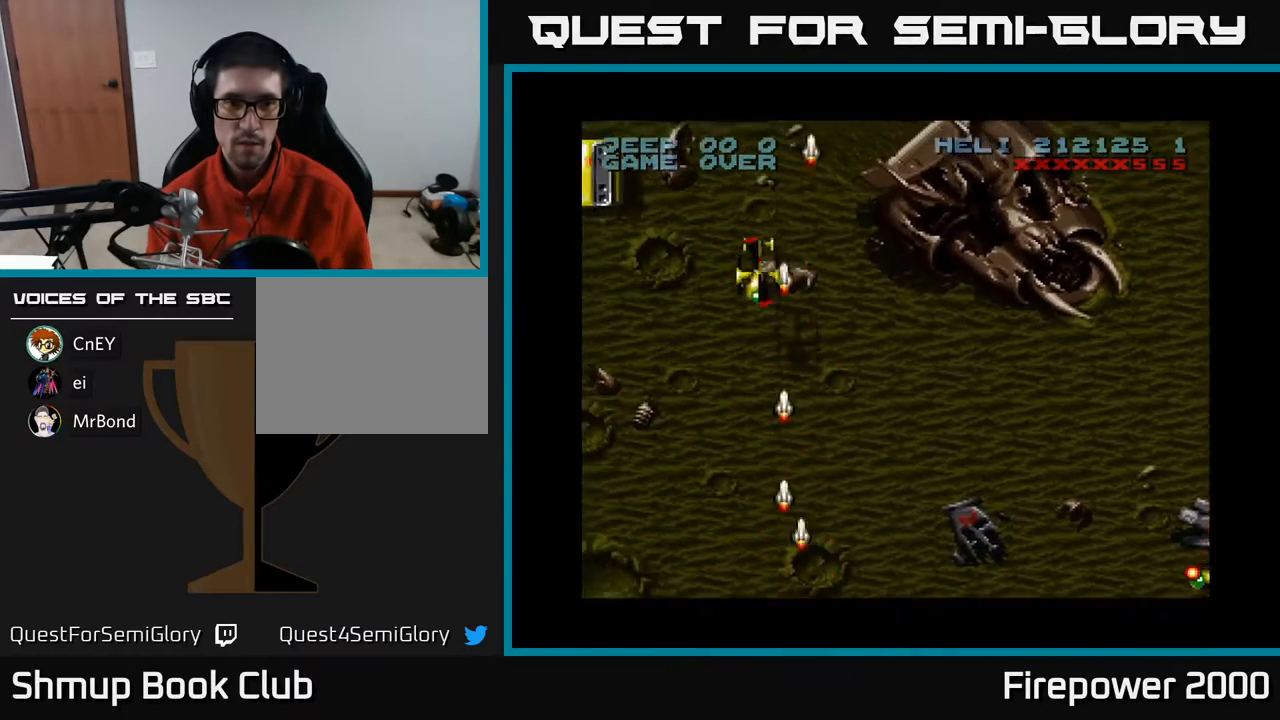
{"buttons": ["A"], "events": [[17, "L1", "down"], [117, "L1", "up"], [133, "DPAD_LEFT", "down"], [283, "DPAD_LEFT", "up"]]}
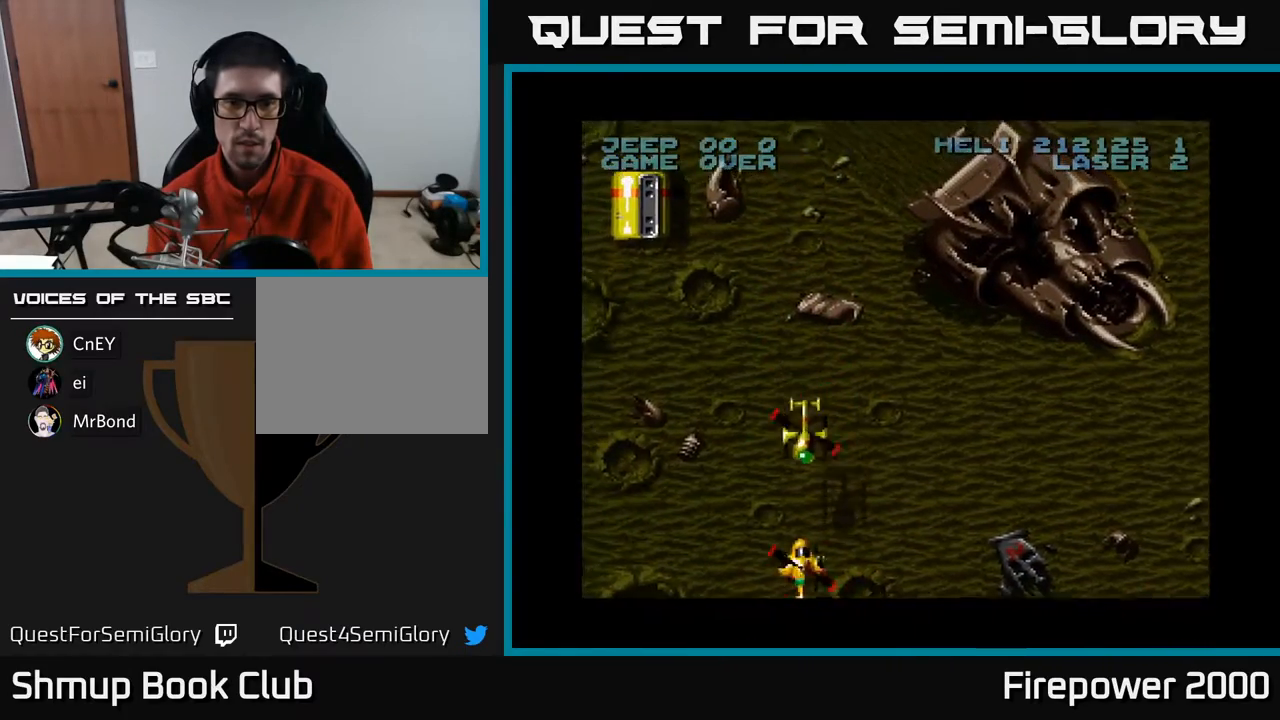
{"buttons": ["A", "DPAD_UP", "DPAD_LEFT"], "events": [[83, "DPAD_LEFT", "down"], [200, "DPAD_UP", "down"]]}
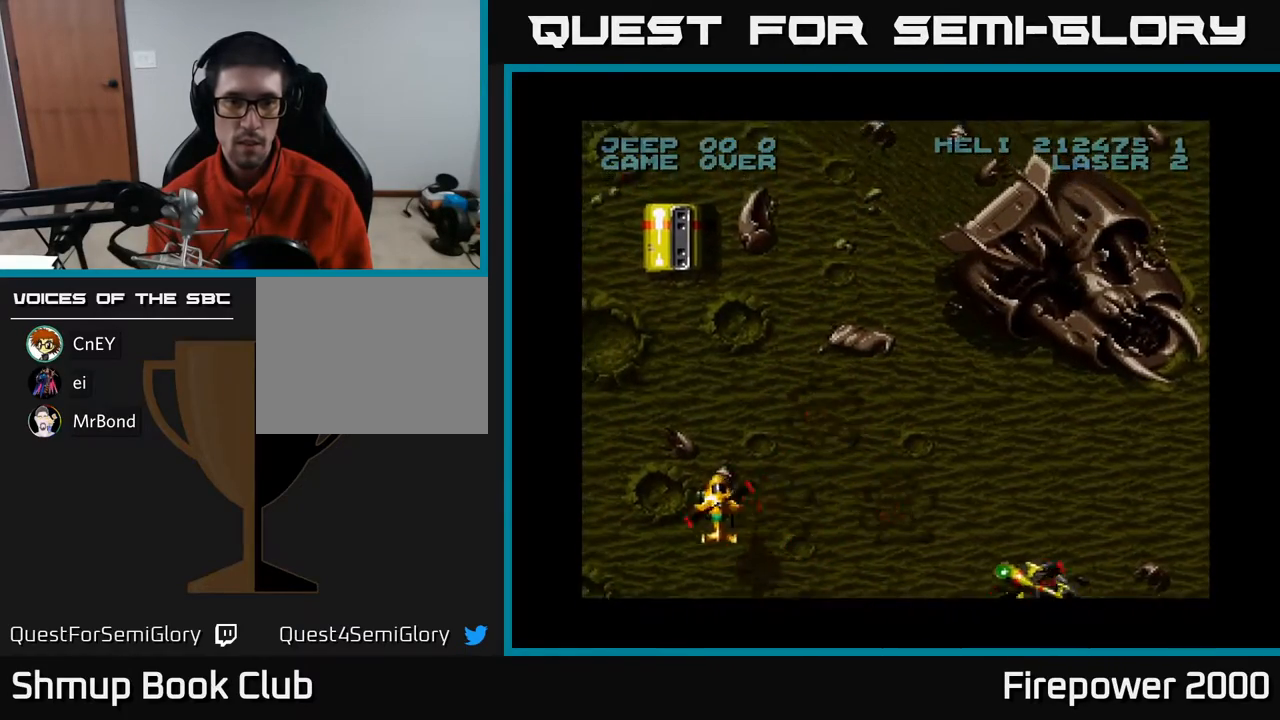
{"buttons": ["A", "DPAD_UP"], "events": [[67, "DPAD_LEFT", "up"], [333, "DPAD_UP", "up"], [400, "DPAD_UP", "down"]]}
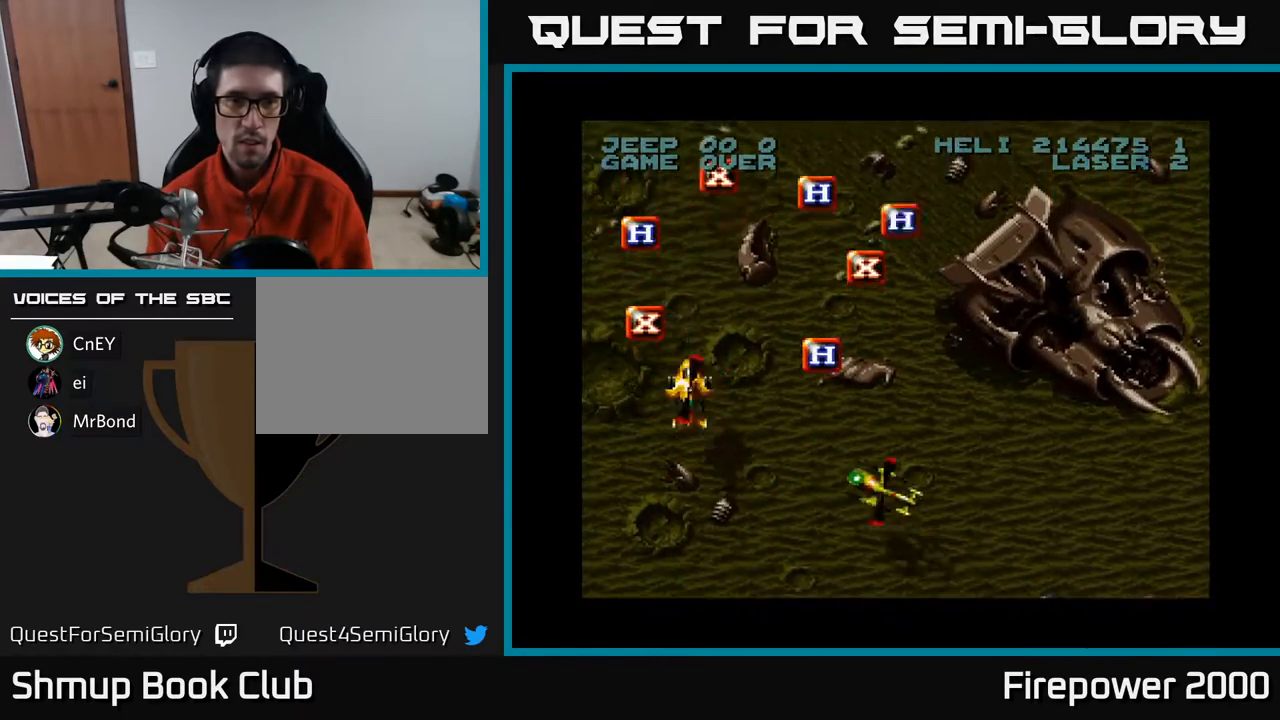
{"buttons": ["A", "DPAD_UP", "DPAD_RIGHT"], "events": [[50, "DPAD_LEFT", "down"], [217, "DPAD_LEFT", "up"], [417, "DPAD_RIGHT", "down"]]}
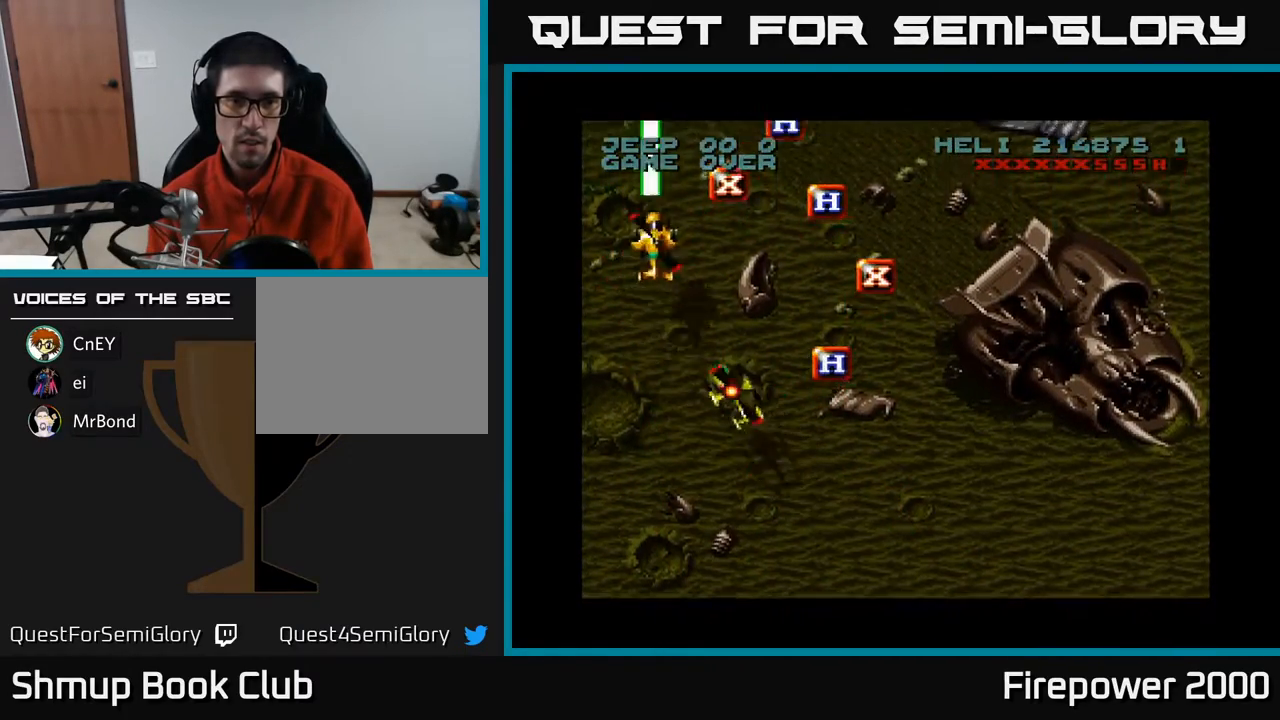
{"buttons": ["A", "DPAD_DOWN", "DPAD_RIGHT"], "events": [[117, "DPAD_UP", "up"], [350, "DPAD_DOWN", "down"]]}
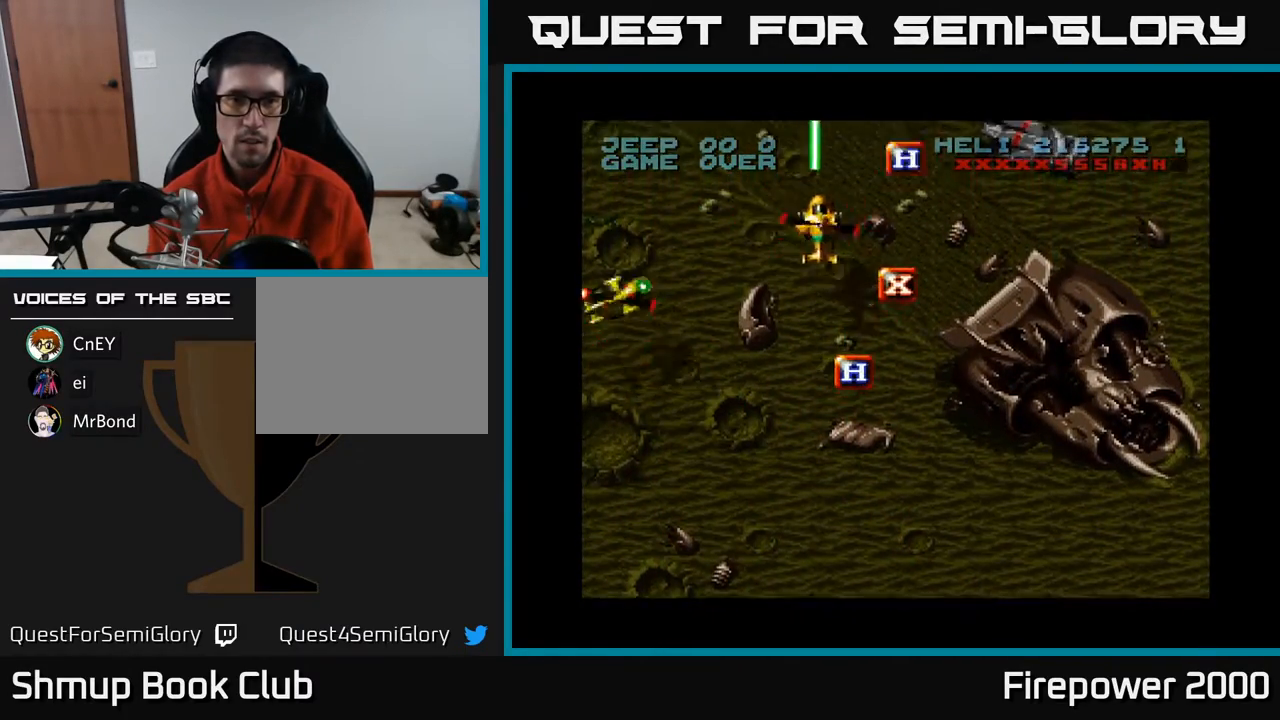
{"buttons": ["A", "DPAD_RIGHT"], "events": [[183, "DPAD_RIGHT", "up"], [317, "DPAD_LEFT", "down"], [417, "DPAD_LEFT", "up"], [450, "DPAD_RIGHT", "down"], [467, "DPAD_DOWN", "up"]]}
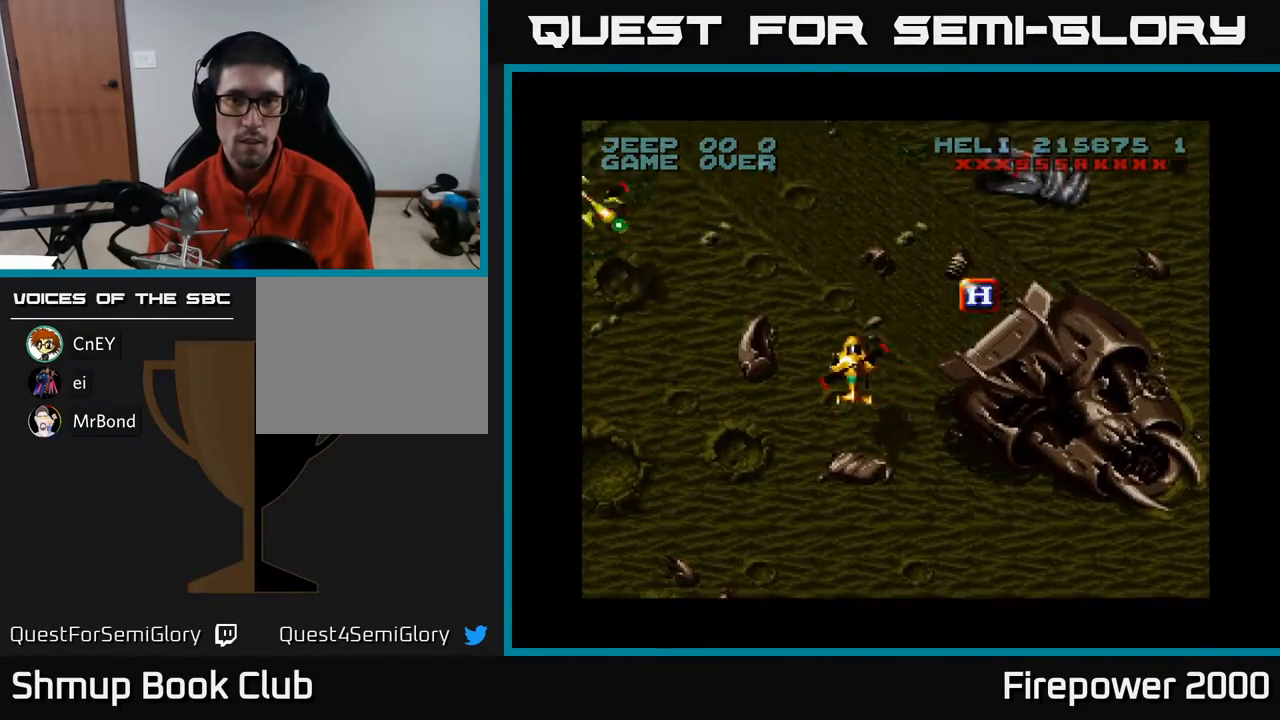
{"buttons": ["A", "DPAD_LEFT"], "events": [[133, "DPAD_DOWN", "down"], [333, "DPAD_RIGHT", "up"], [417, "DPAD_LEFT", "down"], [467, "DPAD_DOWN", "up"]]}
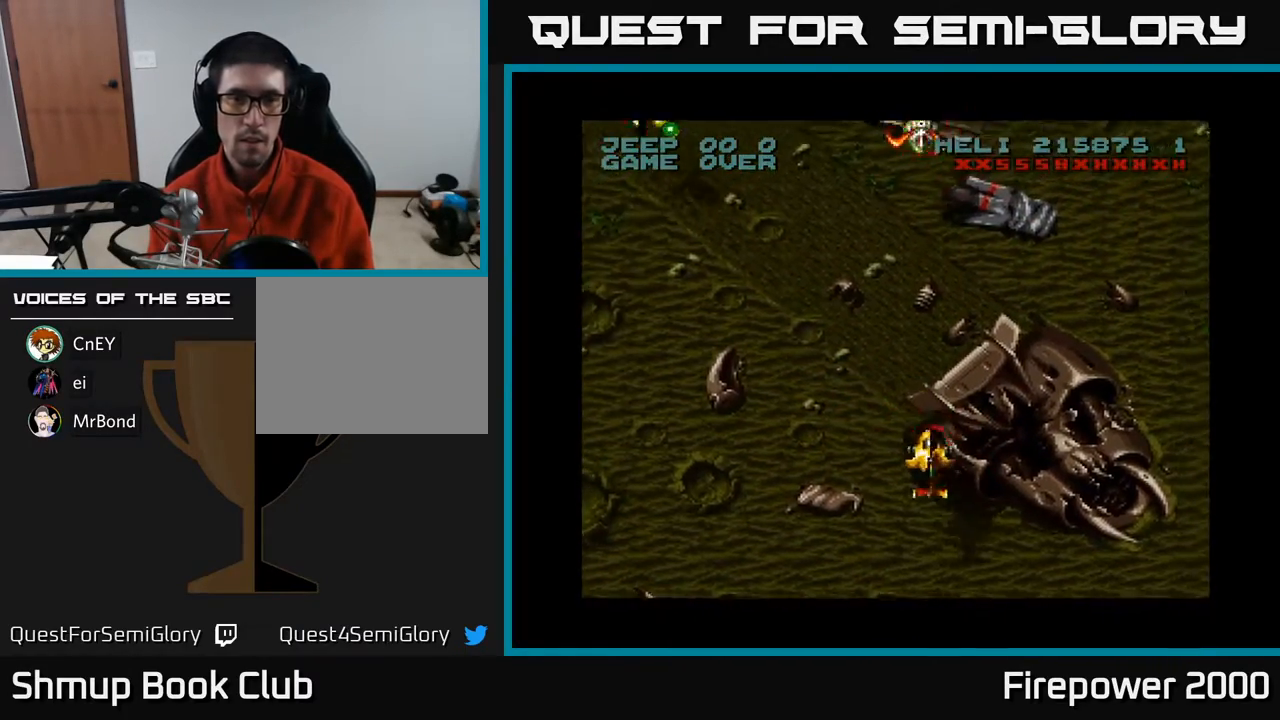
{"buttons": ["A"], "events": [[217, "DPAD_LEFT", "up"], [267, "DPAD_RIGHT", "down"], [500, "DPAD_RIGHT", "up"]]}
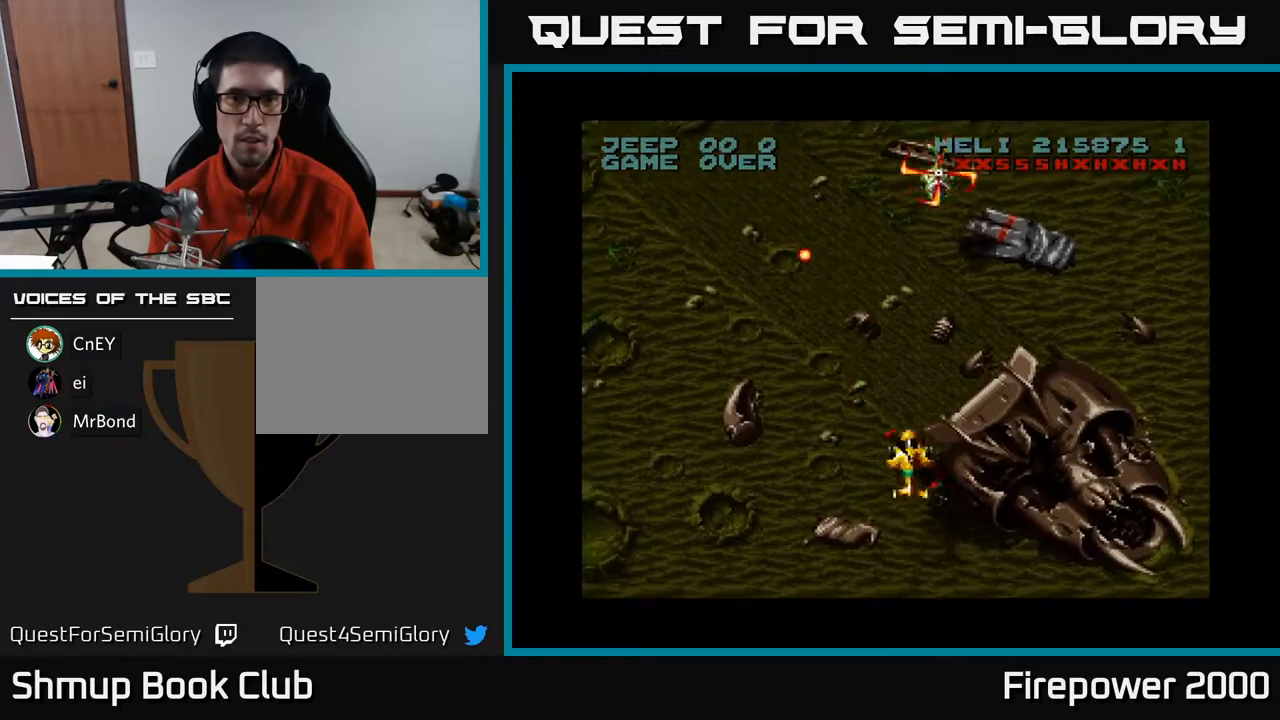
{"buttons": ["A"], "events": [[217, "DPAD_DOWN", "down"], [483, "DPAD_DOWN", "up"]]}
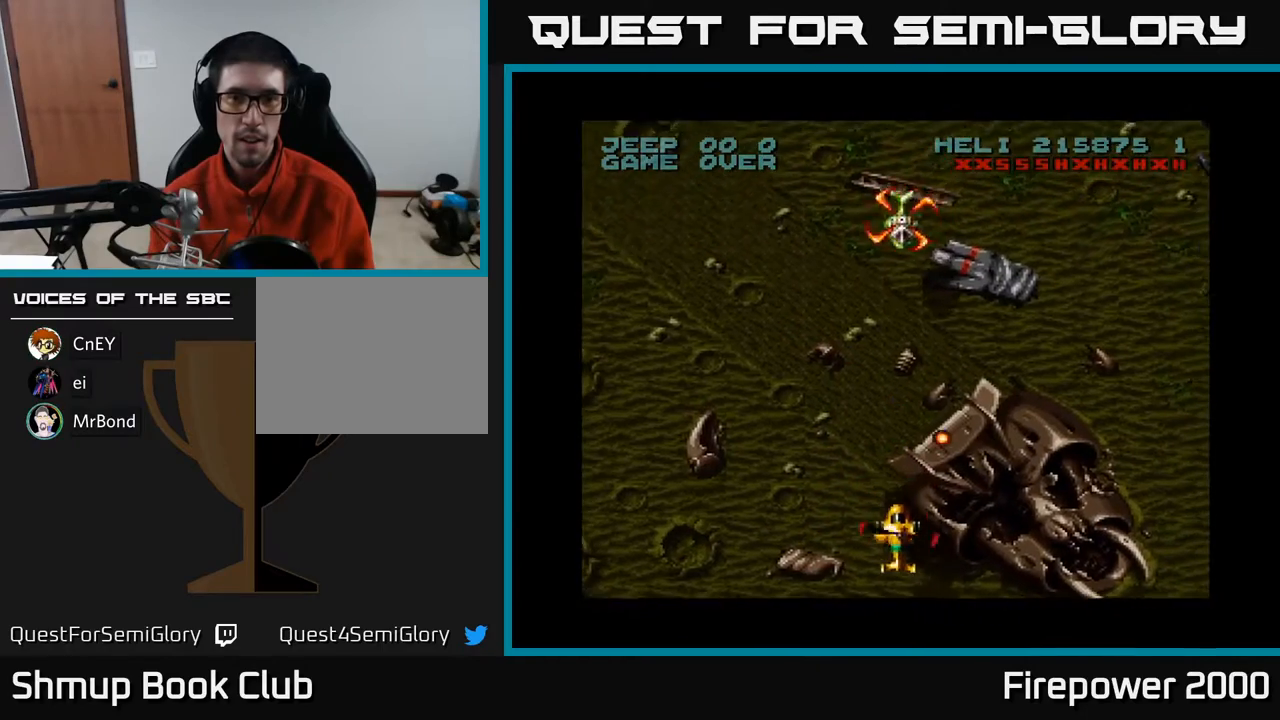
{"buttons": ["A"], "events": [[250, "DPAD_UP", "down"], [367, "DPAD_UP", "up"]]}
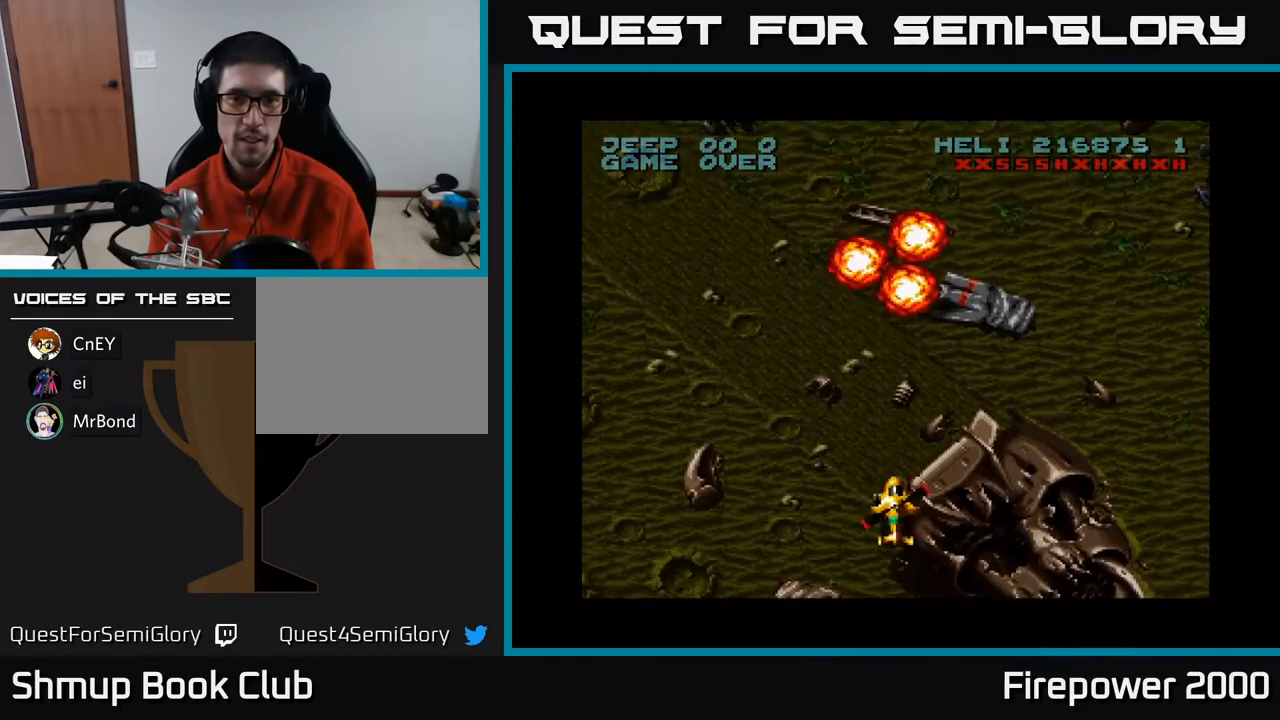
{"buttons": ["A", "DPAD_RIGHT"], "events": [[67, "DPAD_RIGHT", "down"]]}
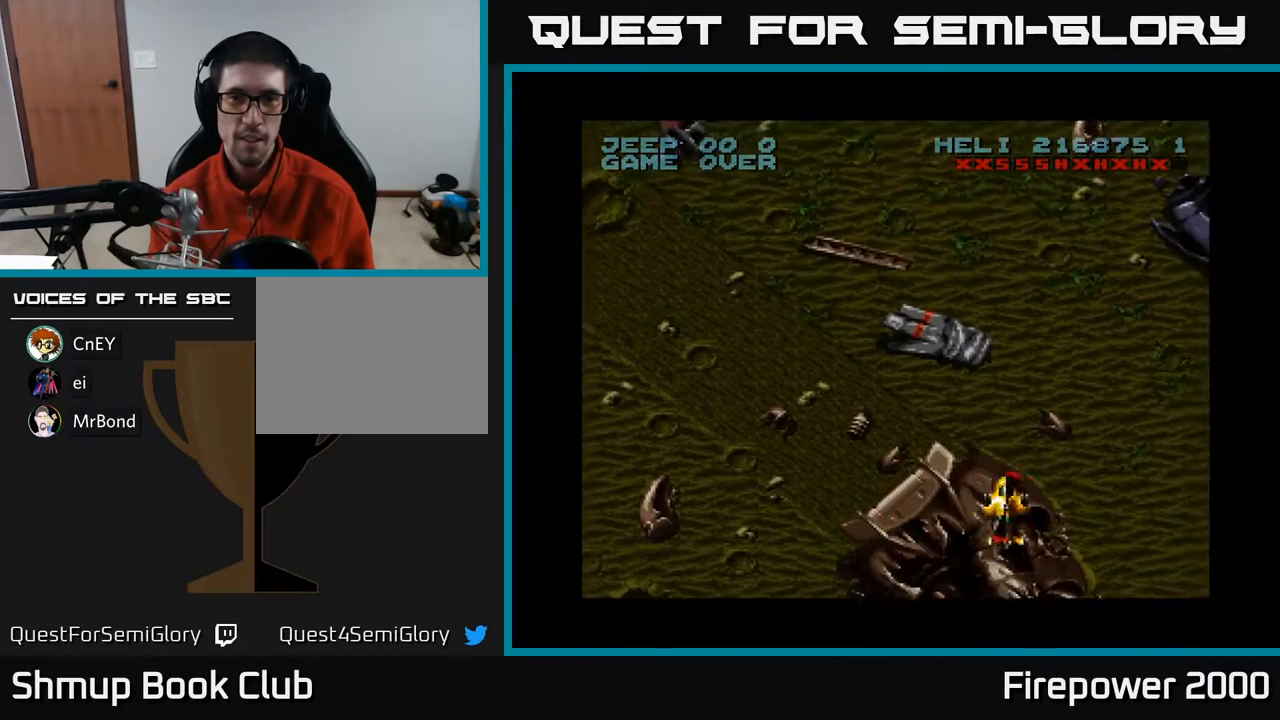
{"buttons": ["A", "DPAD_RIGHT"], "events": []}
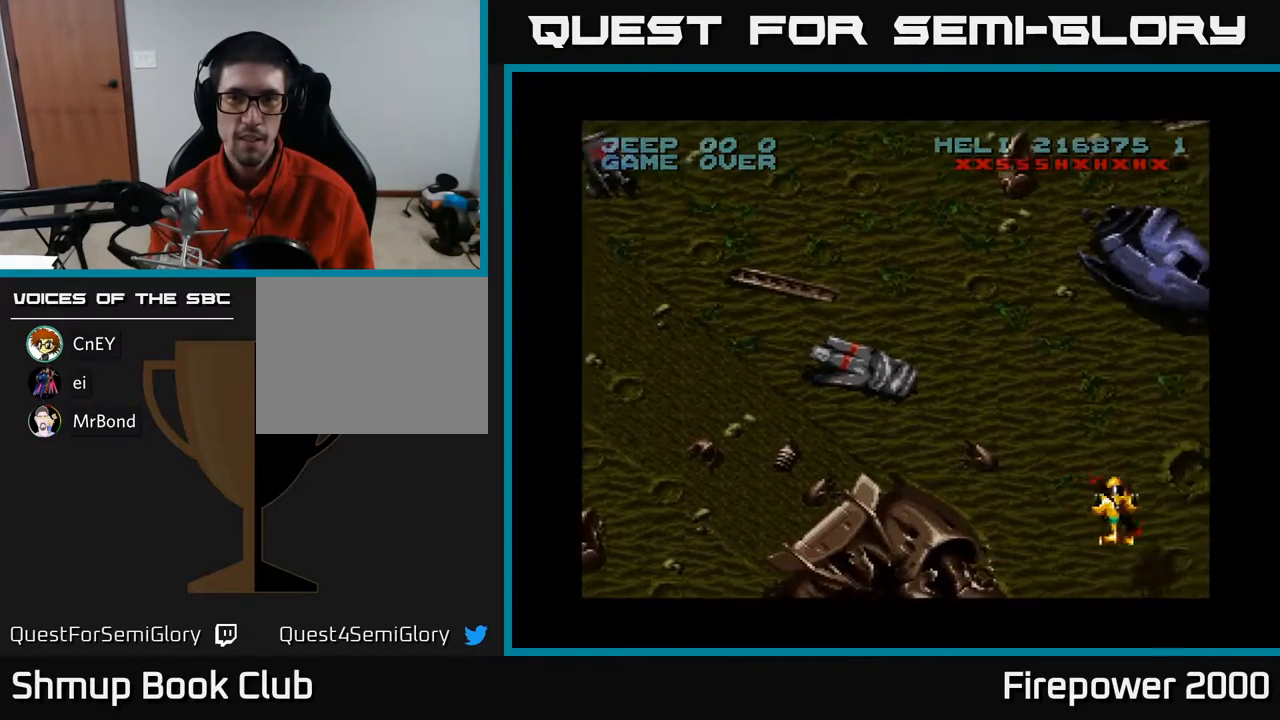
{"buttons": ["A", "DPAD_LEFT"], "events": [[133, "DPAD_DOWN", "down"], [167, "DPAD_RIGHT", "up"], [250, "DPAD_LEFT", "down"], [300, "DPAD_DOWN", "up"]]}
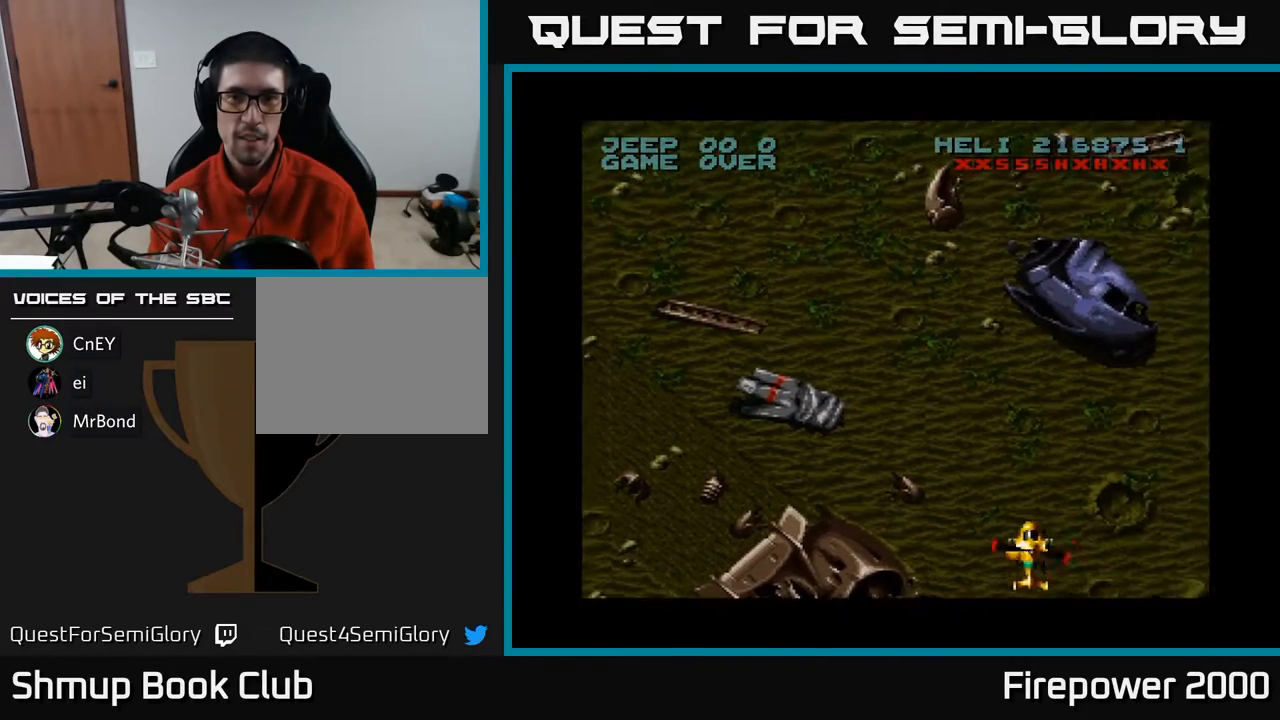
{"buttons": ["A", "DPAD_LEFT"], "events": [[83, "DPAD_UP", "down"], [250, "DPAD_UP", "up"]]}
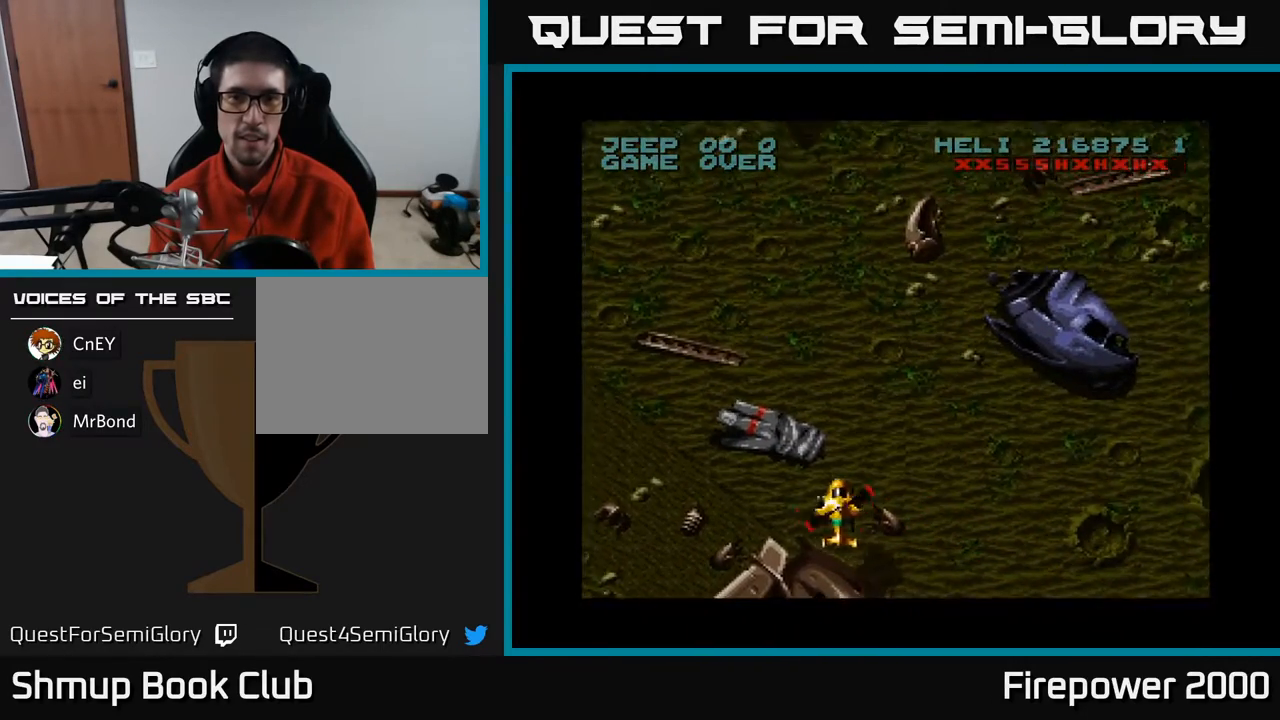
{"buttons": ["A", "DPAD_LEFT"], "events": [[250, "DPAD_UP", "down"], [300, "DPAD_LEFT", "up"], [383, "DPAD_LEFT", "down"], [450, "DPAD_UP", "up"]]}